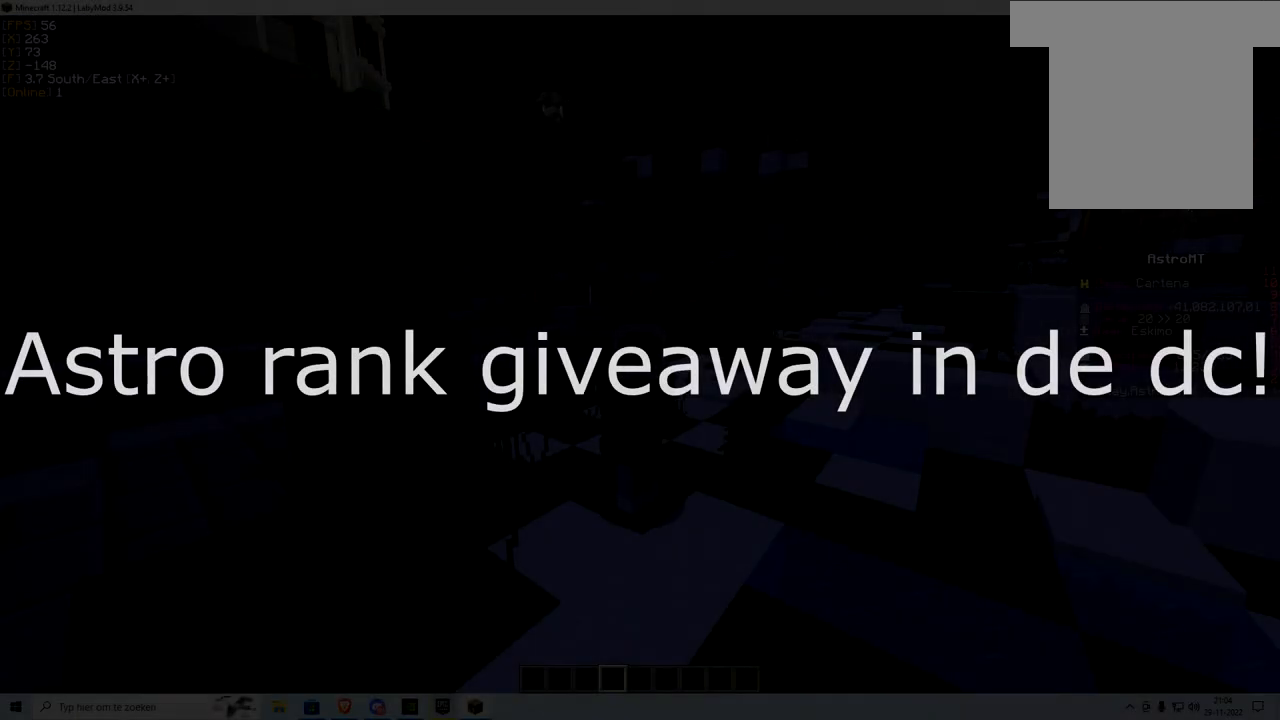
Gameplay with keyboard and mouse; each line is a JSON object with the keys and mouse buttons held at the frame after it. "events" lists presses ("down") and releases ("up") of "a", "d", "s", "w", "mouse_left" and "mouse_right" between this image and that frame as [ms after this image, input, new state], when the widget could be followed in between. "mouse_left", "mouse_right" = the "left", "right" buttons of the "mouse" list. No other keys are recorded. Fast repeated clicks can show as one long hold. Mouse movement is not recorded.
{"keys": [], "mouse": [], "events": []}
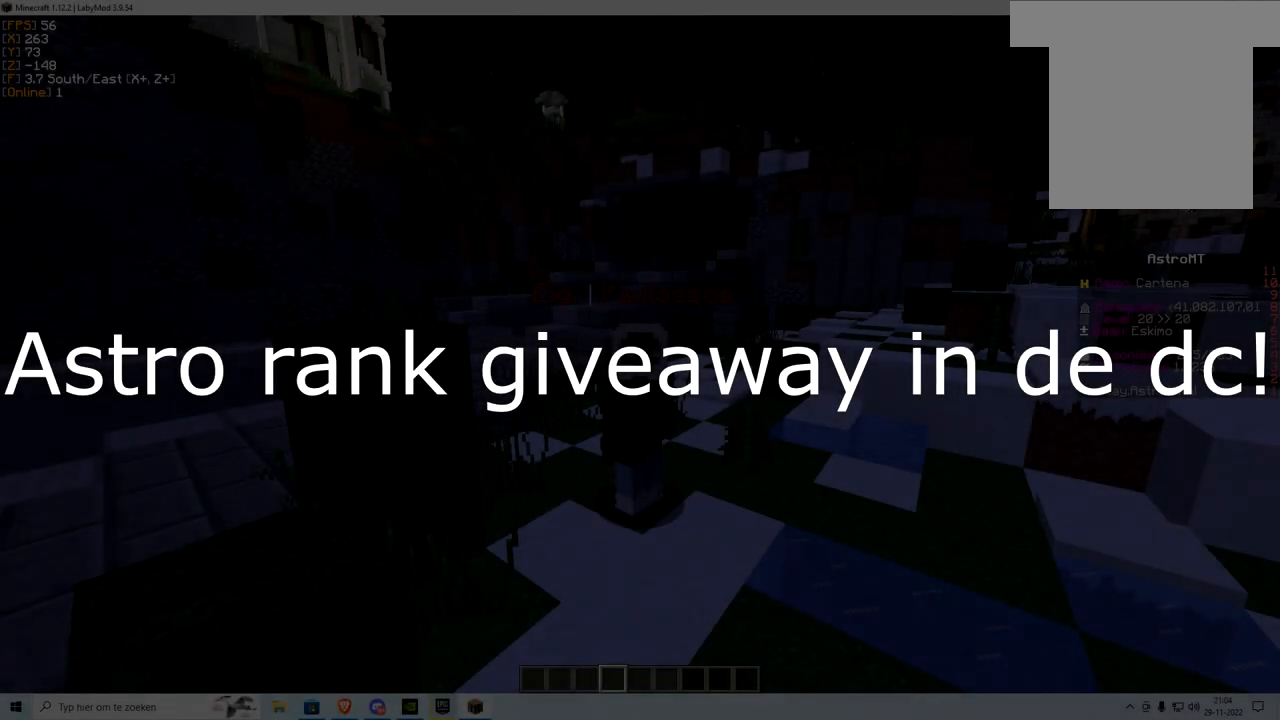
{"keys": [], "mouse": [], "events": []}
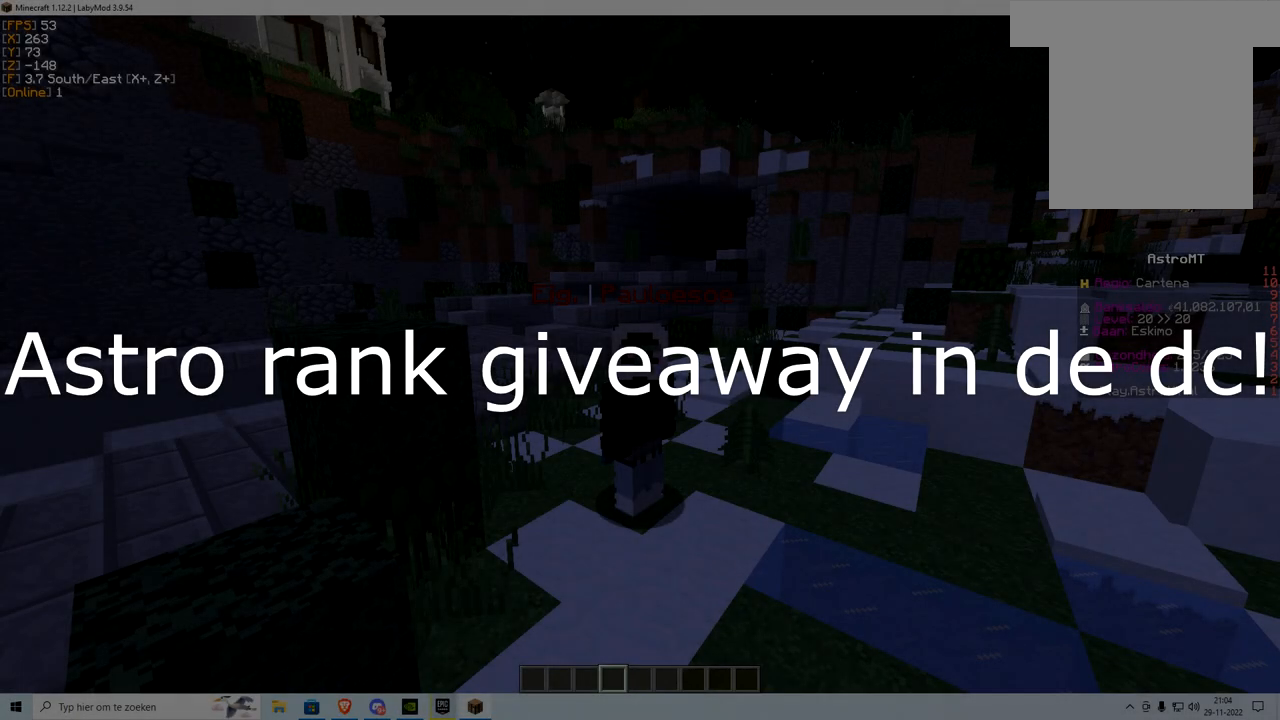
{"keys": ["s"], "mouse": [], "events": [[334, "s", "down"]]}
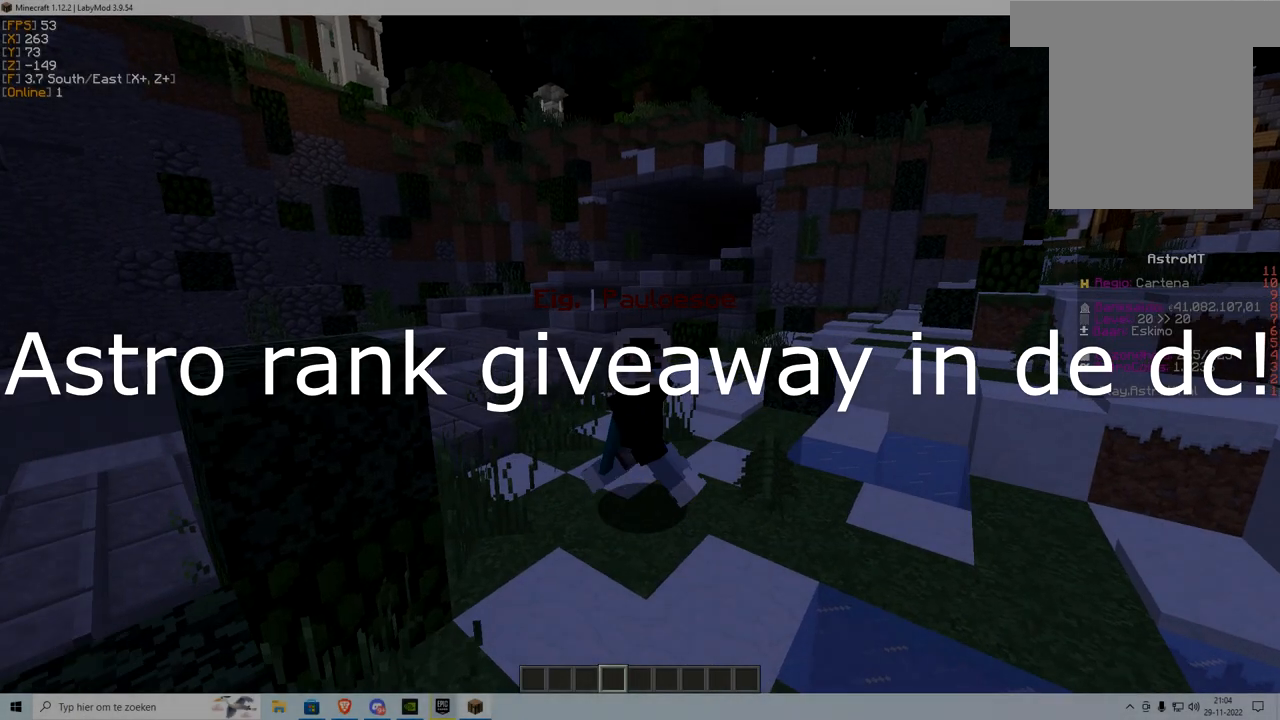
{"keys": [], "mouse": [], "events": [[17, "s", "up"]]}
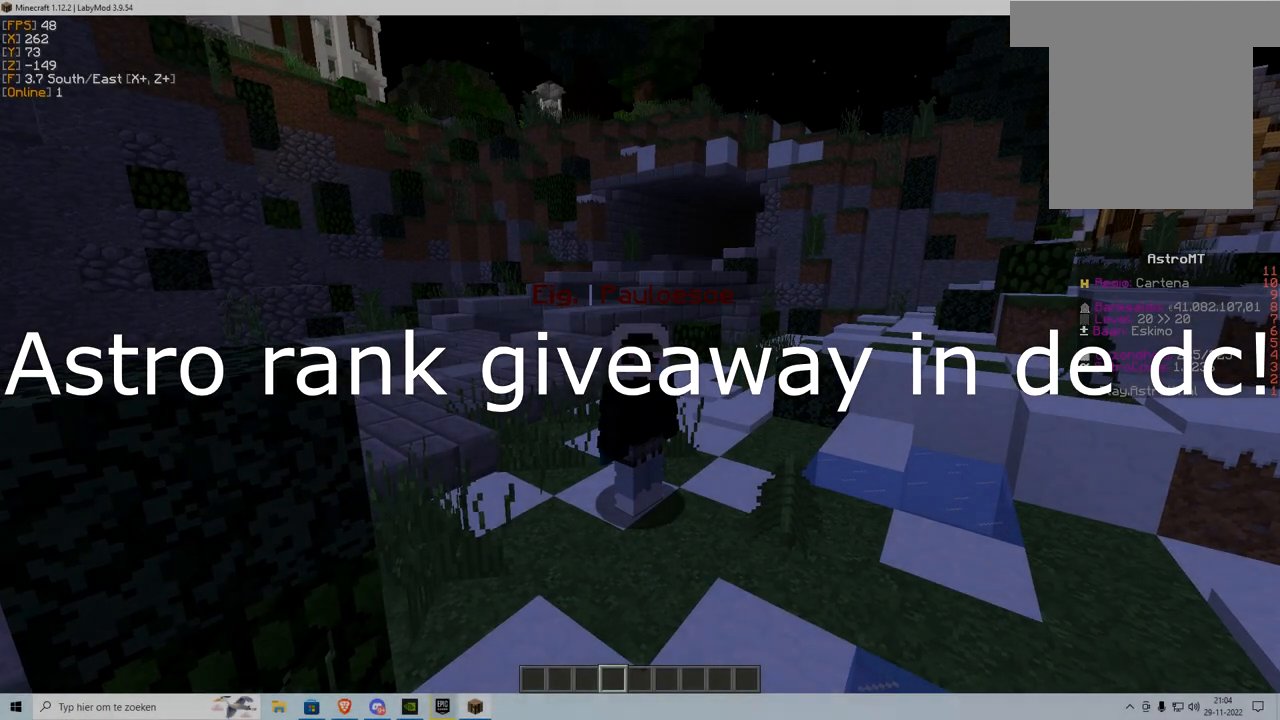
{"keys": [], "mouse": [], "events": []}
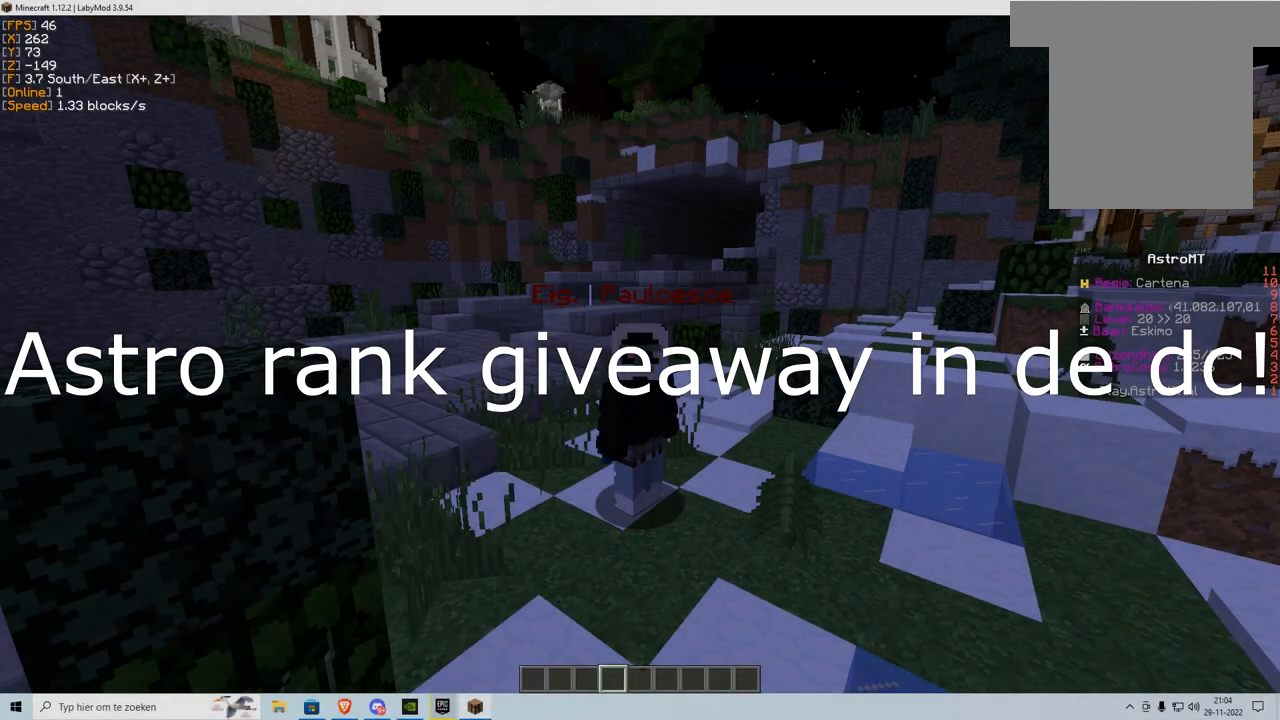
{"keys": [], "mouse": [], "events": []}
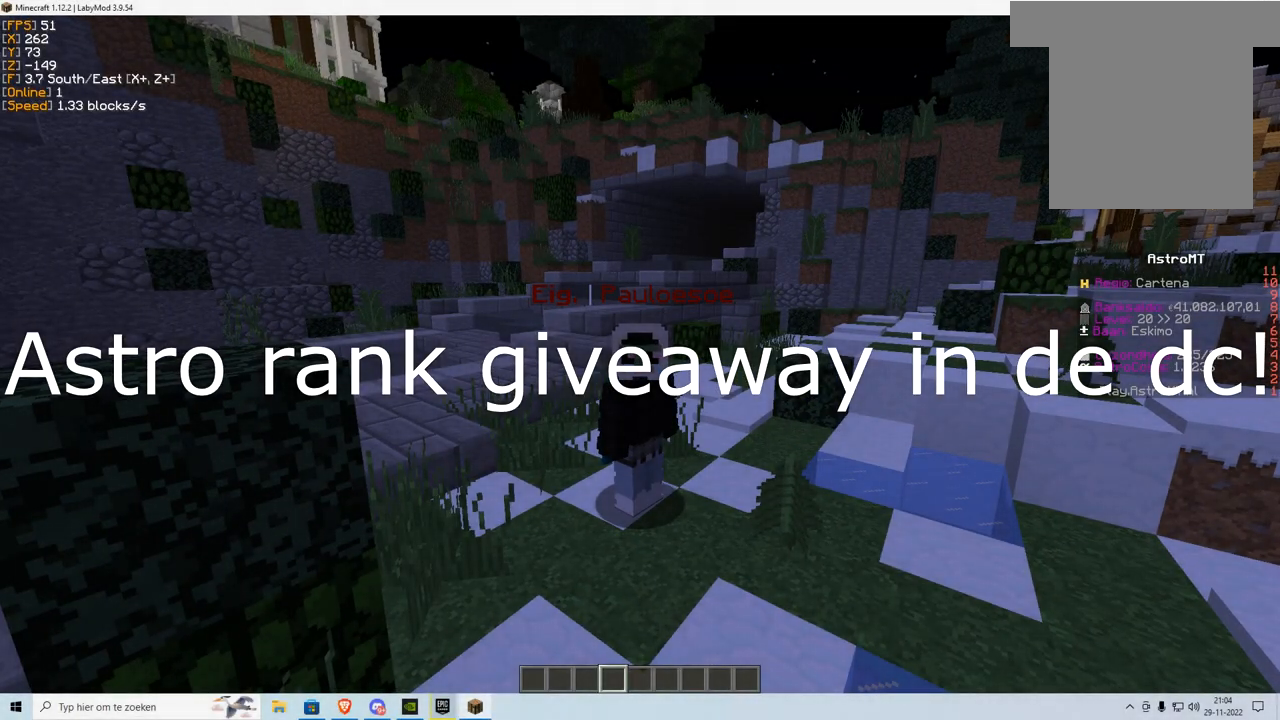
{"keys": [], "mouse": [], "events": []}
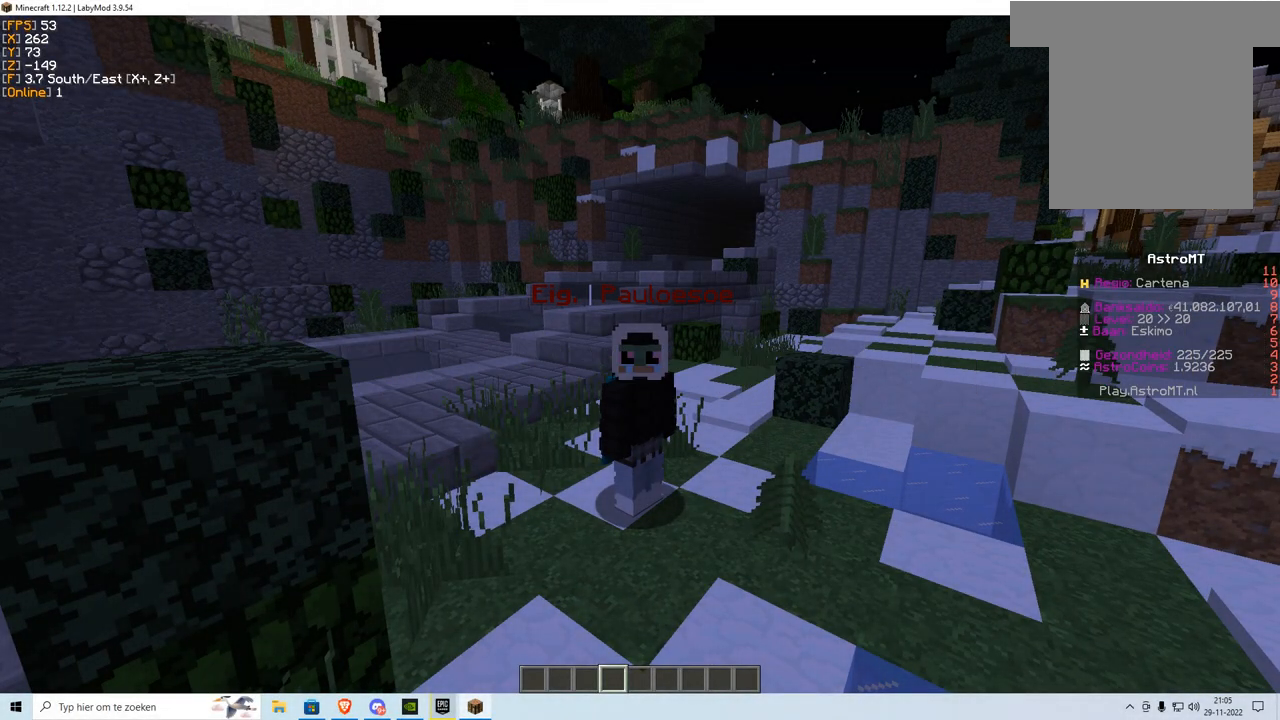
{"keys": [], "mouse": [], "events": []}
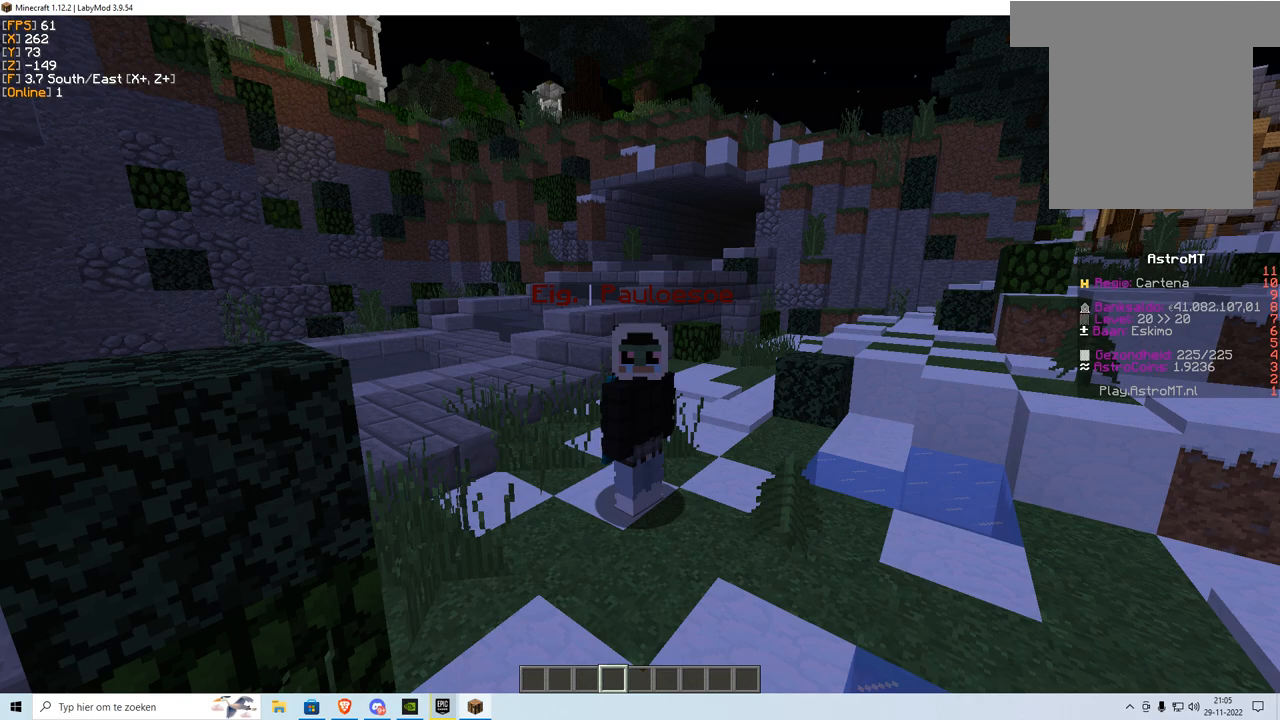
{"keys": [], "mouse": [], "events": []}
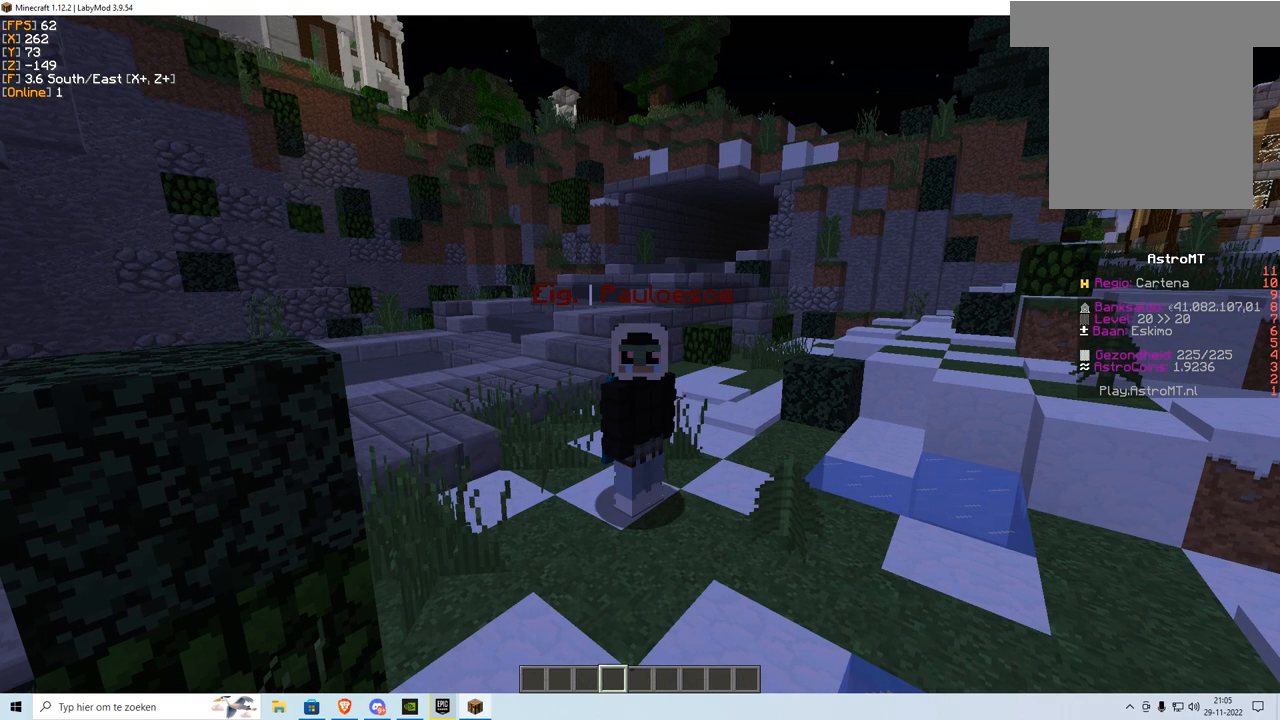
{"keys": [], "mouse": [], "events": []}
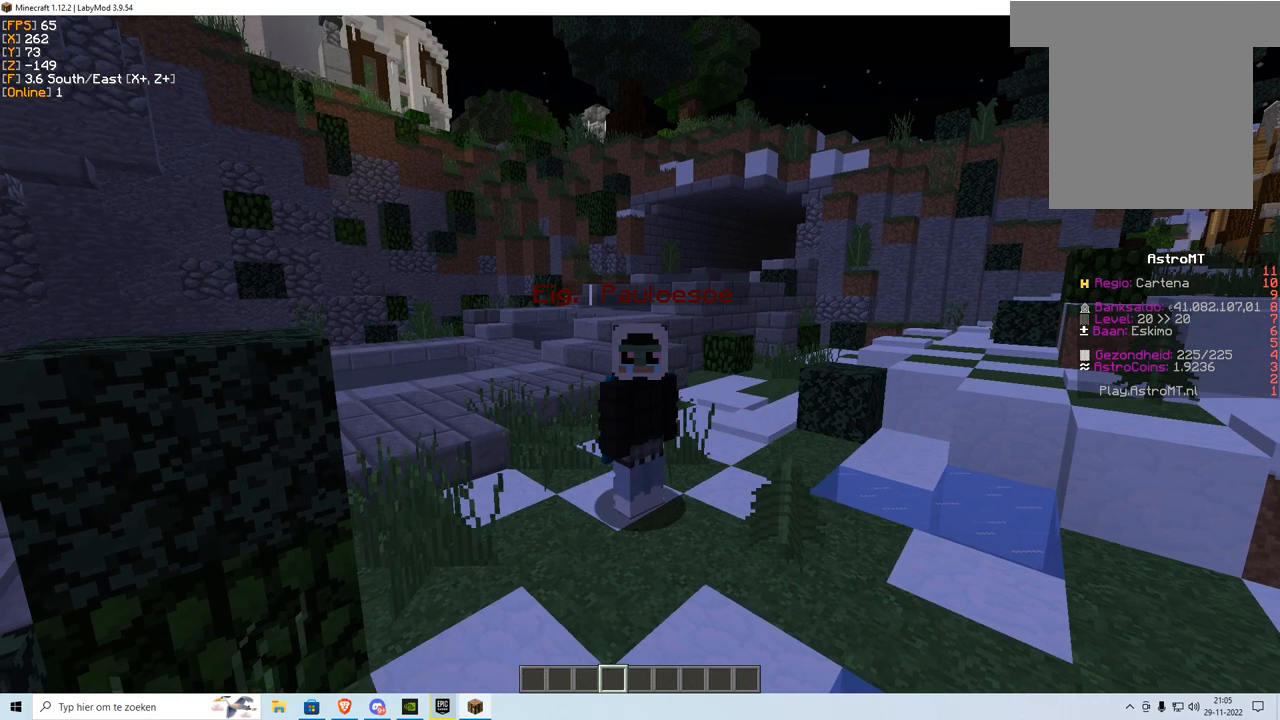
{"keys": [], "mouse": [], "events": []}
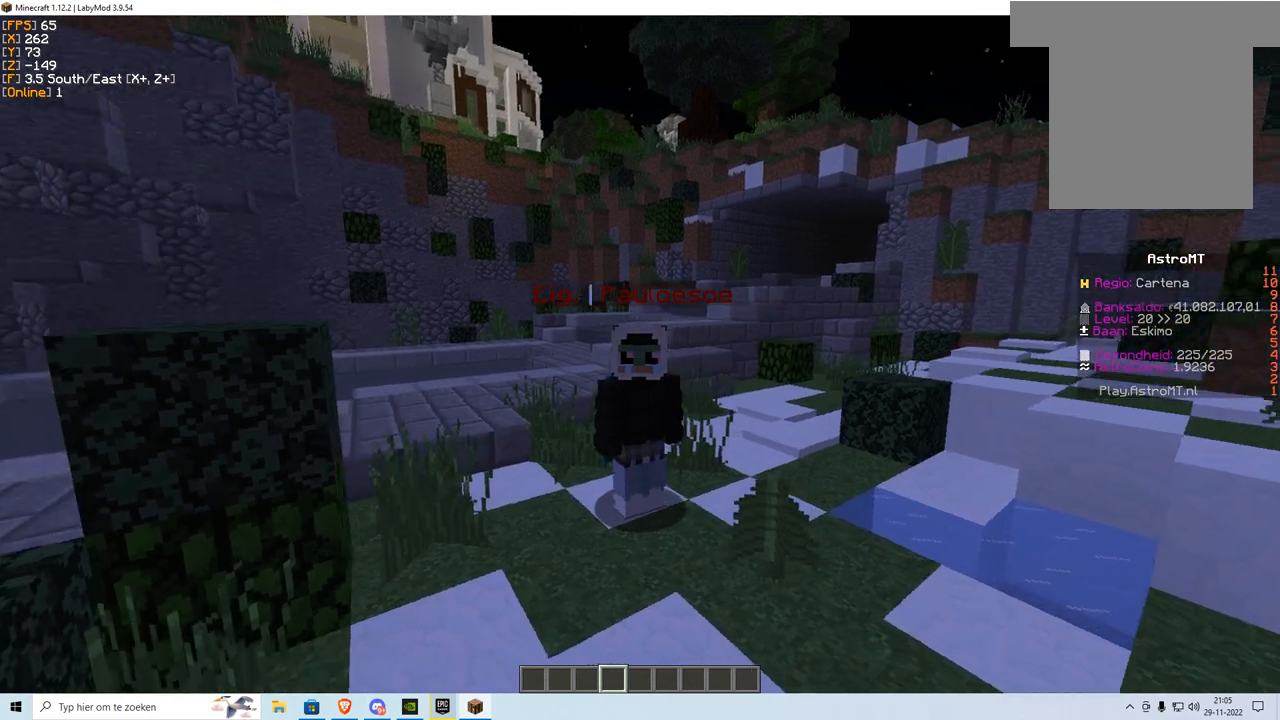
{"keys": [], "mouse": [], "events": [[117, "s", "down"], [234, "s", "up"]]}
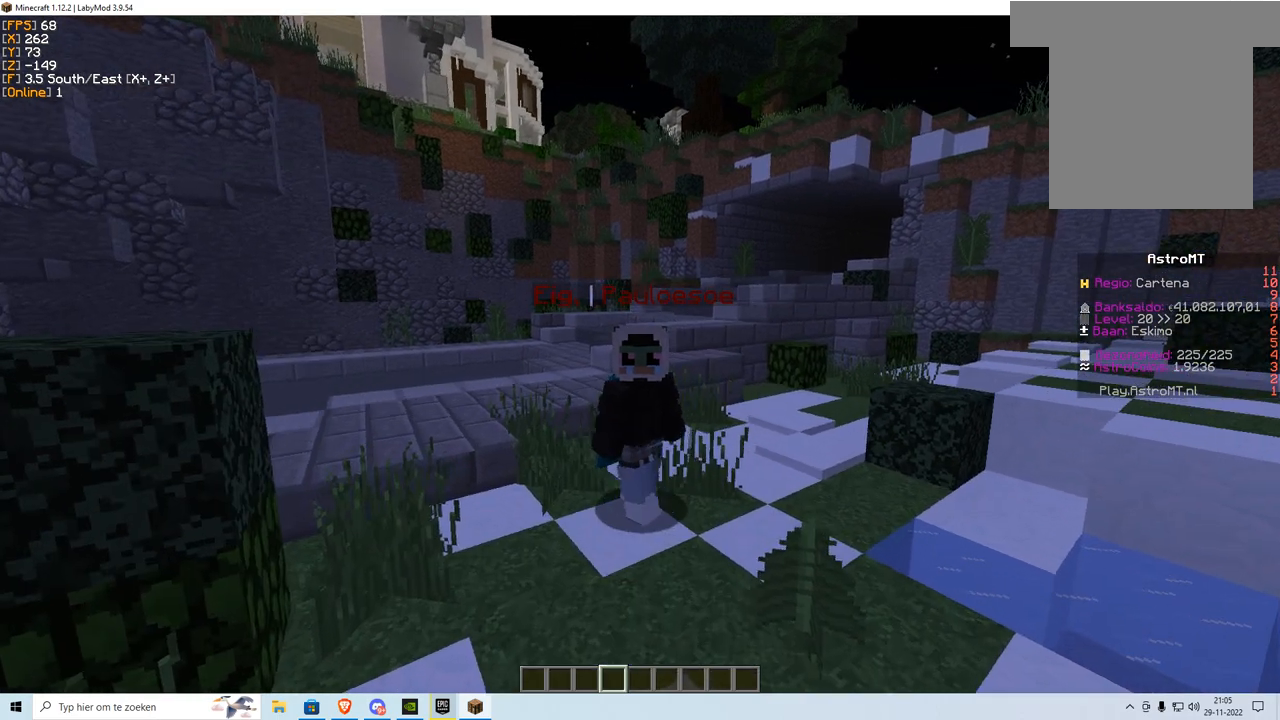
{"keys": [], "mouse": [], "events": []}
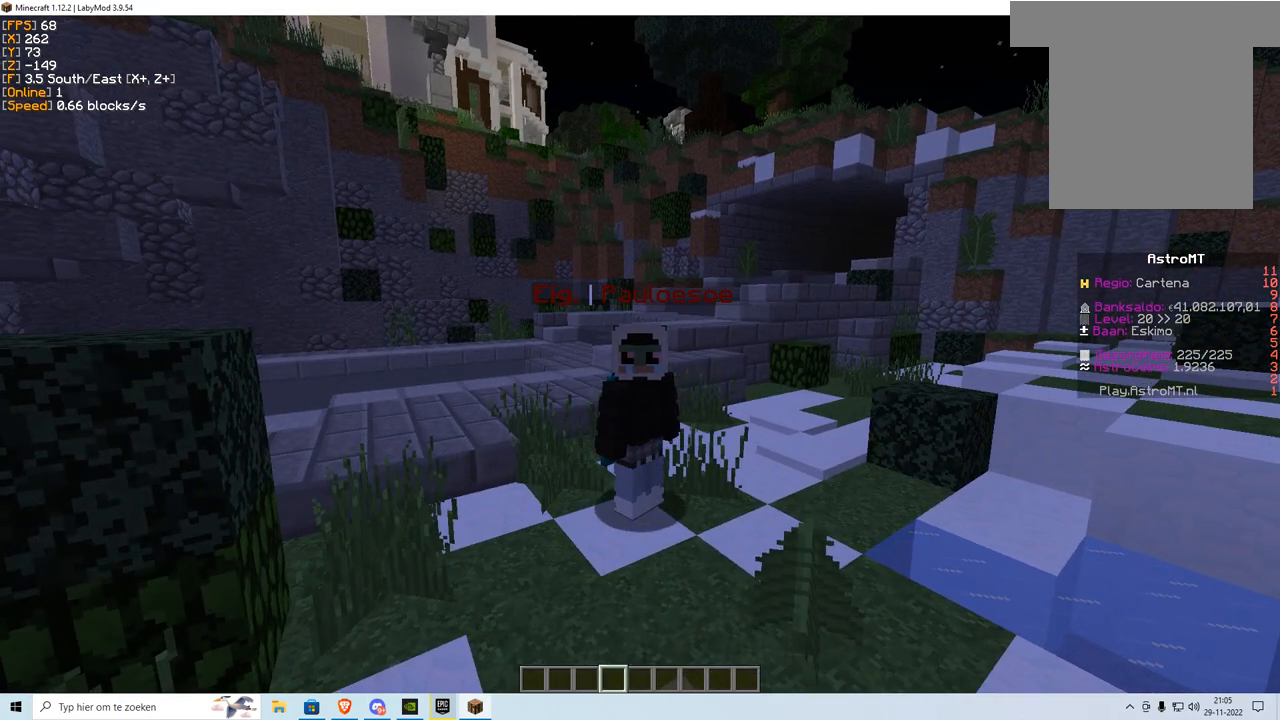
{"keys": [], "mouse": [], "events": []}
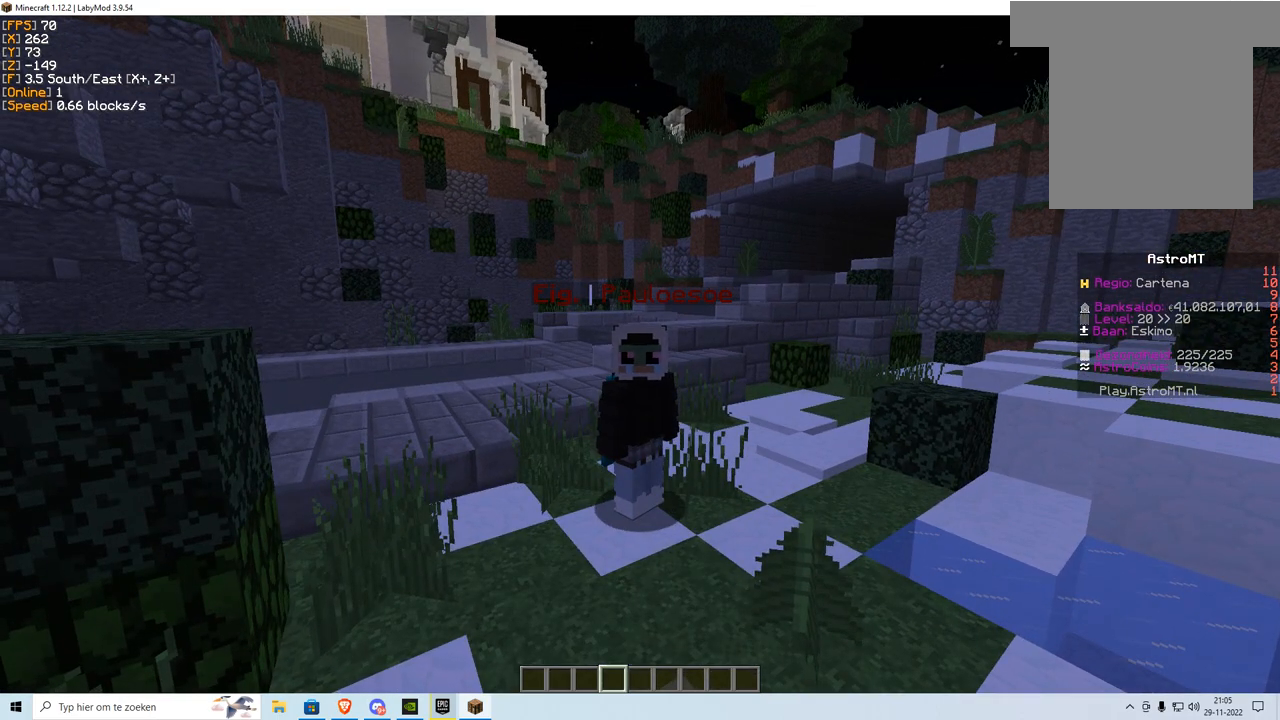
{"keys": [], "mouse": [], "events": []}
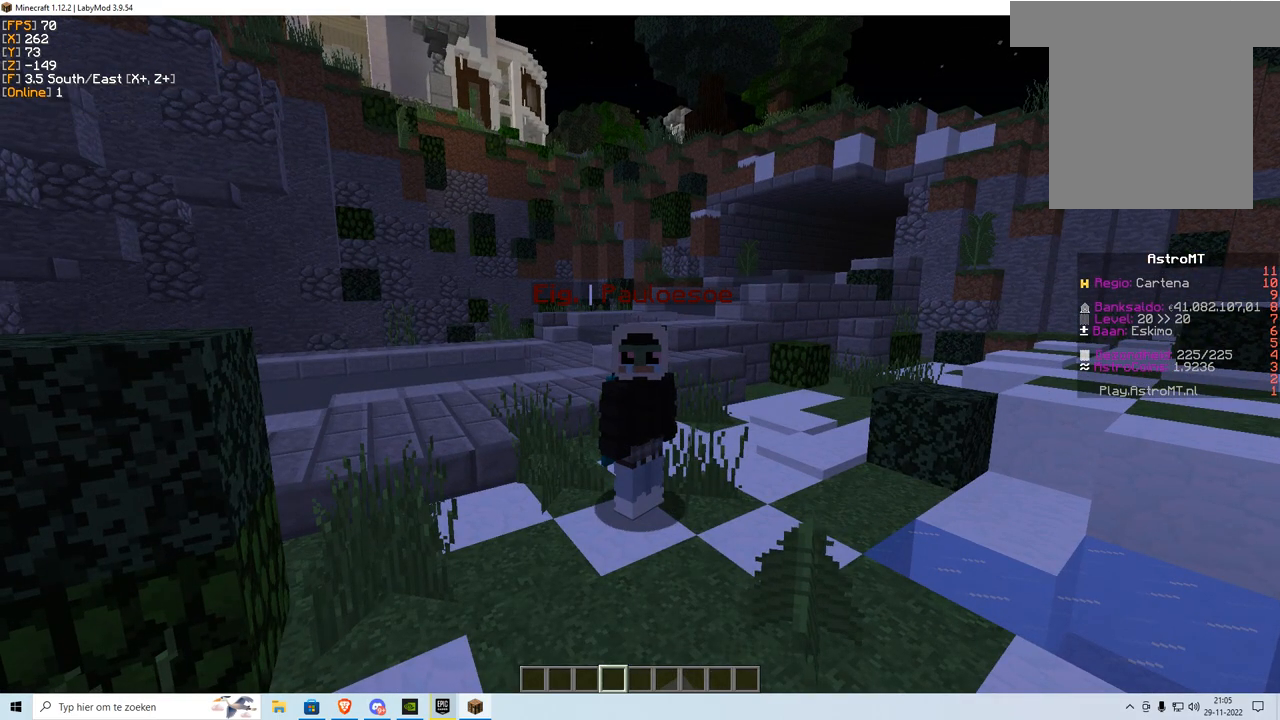
{"keys": [], "mouse": [], "events": []}
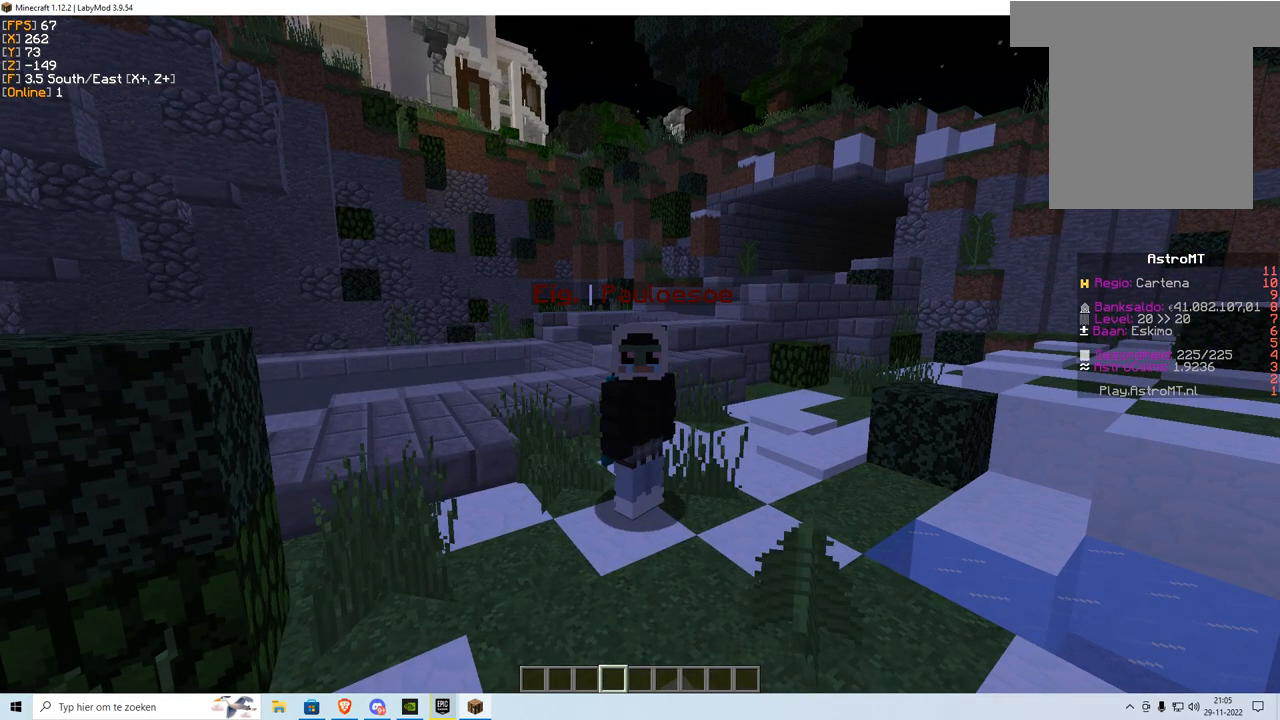
{"keys": [], "mouse": [], "events": []}
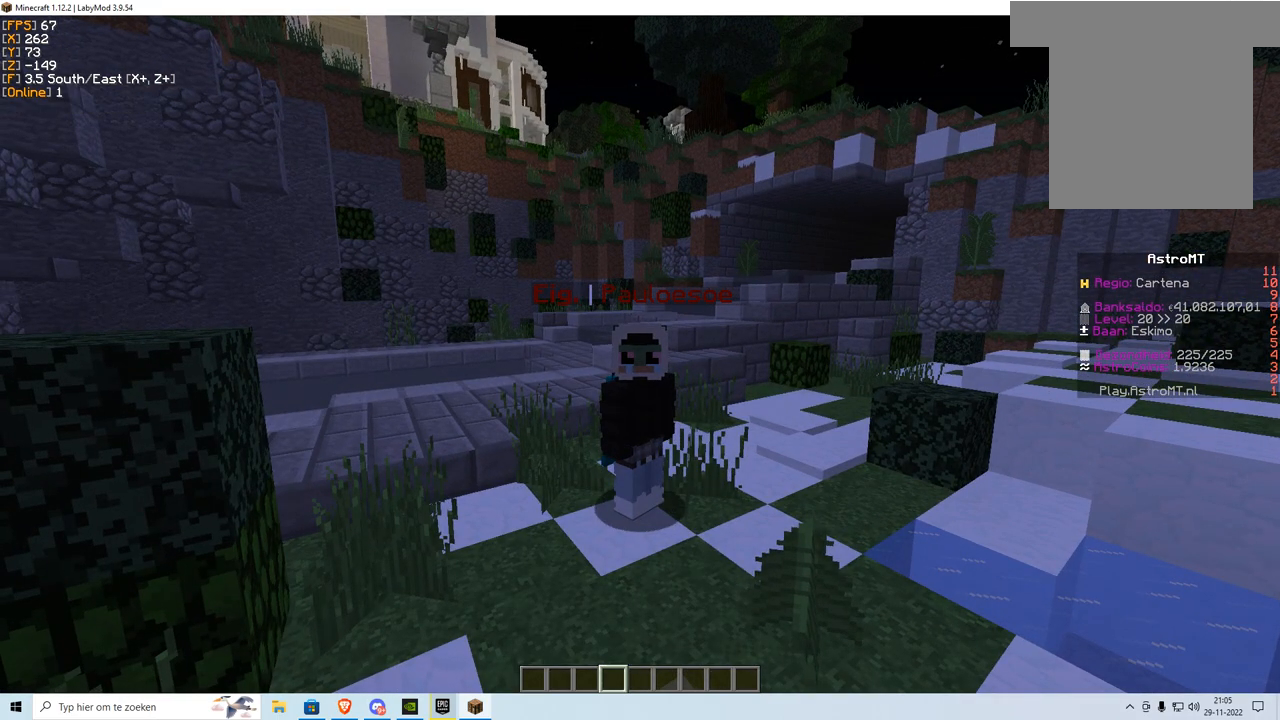
{"keys": [], "mouse": [], "events": []}
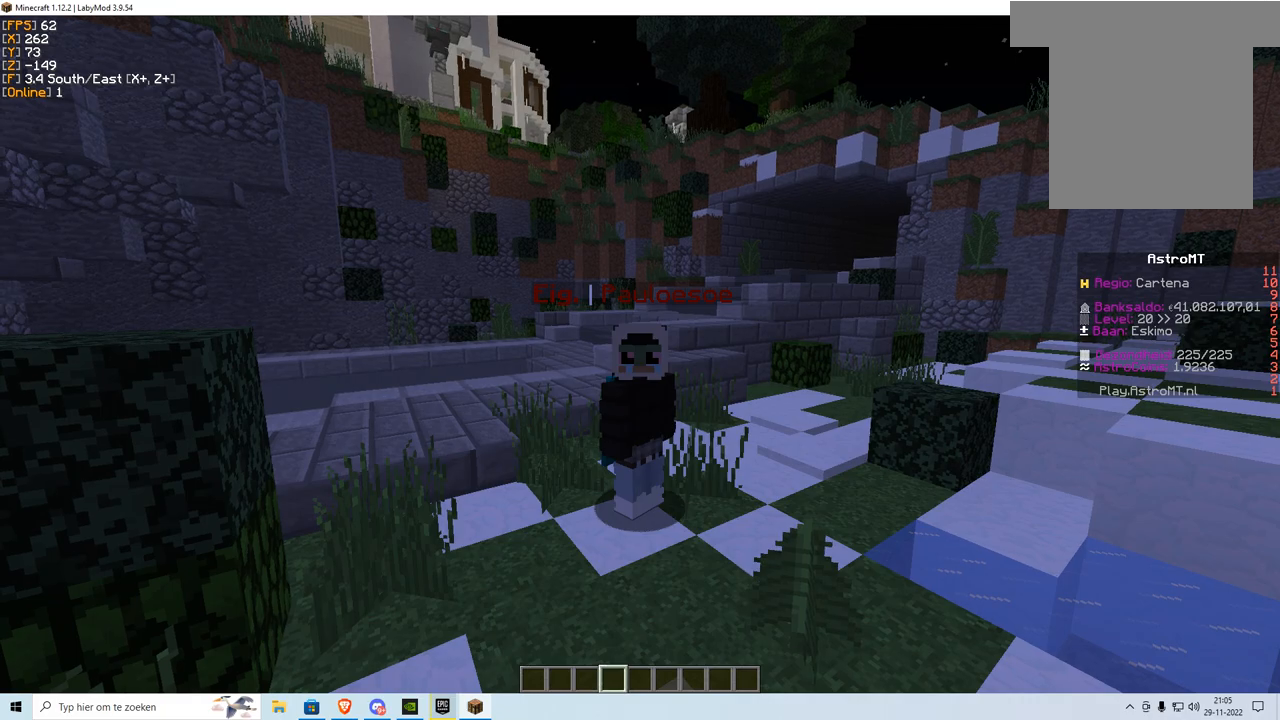
{"keys": [], "mouse": [], "events": []}
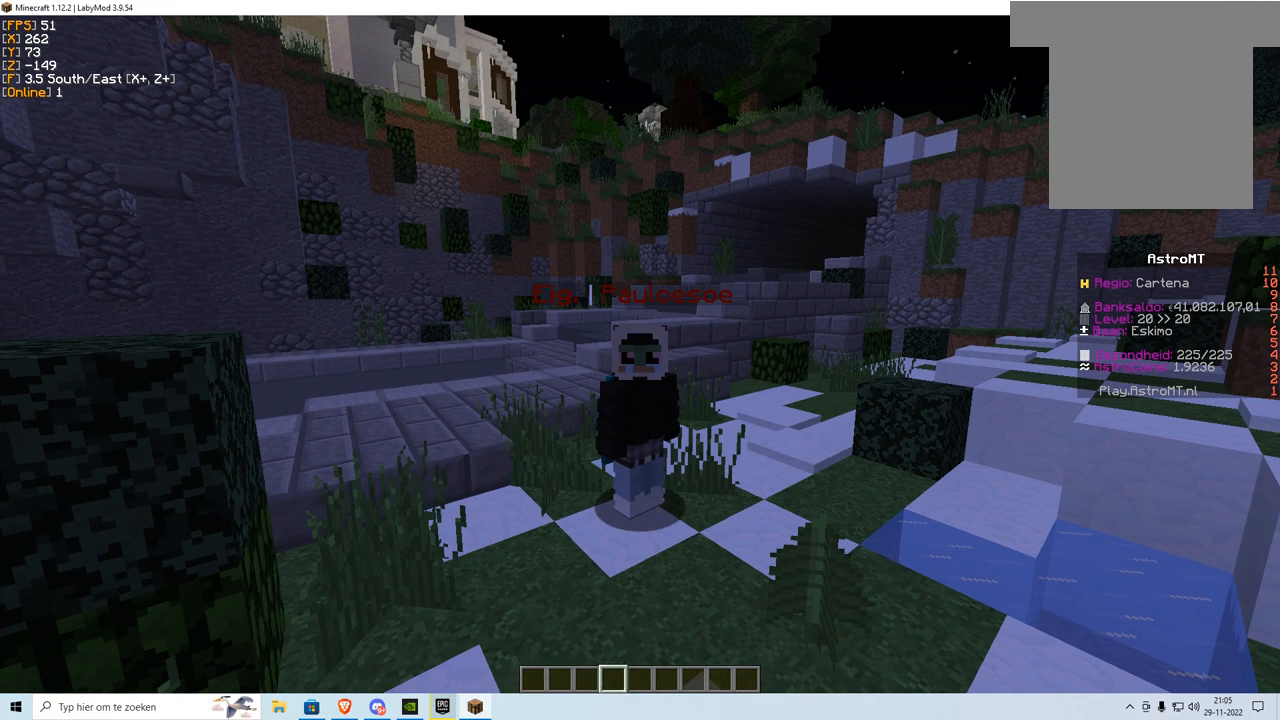
{"keys": ["s"], "mouse": [], "events": [[434, "s", "down"]]}
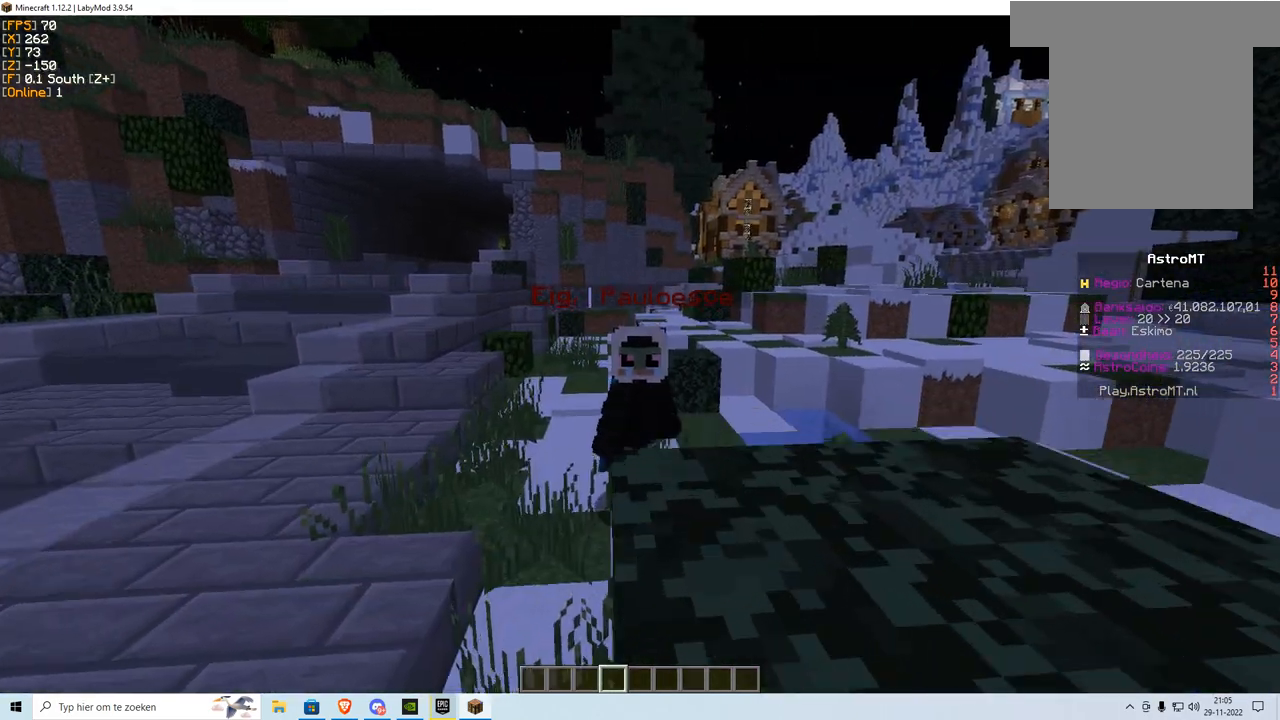
{"keys": ["d", "s"], "mouse": [], "events": [[417, "d", "down"]]}
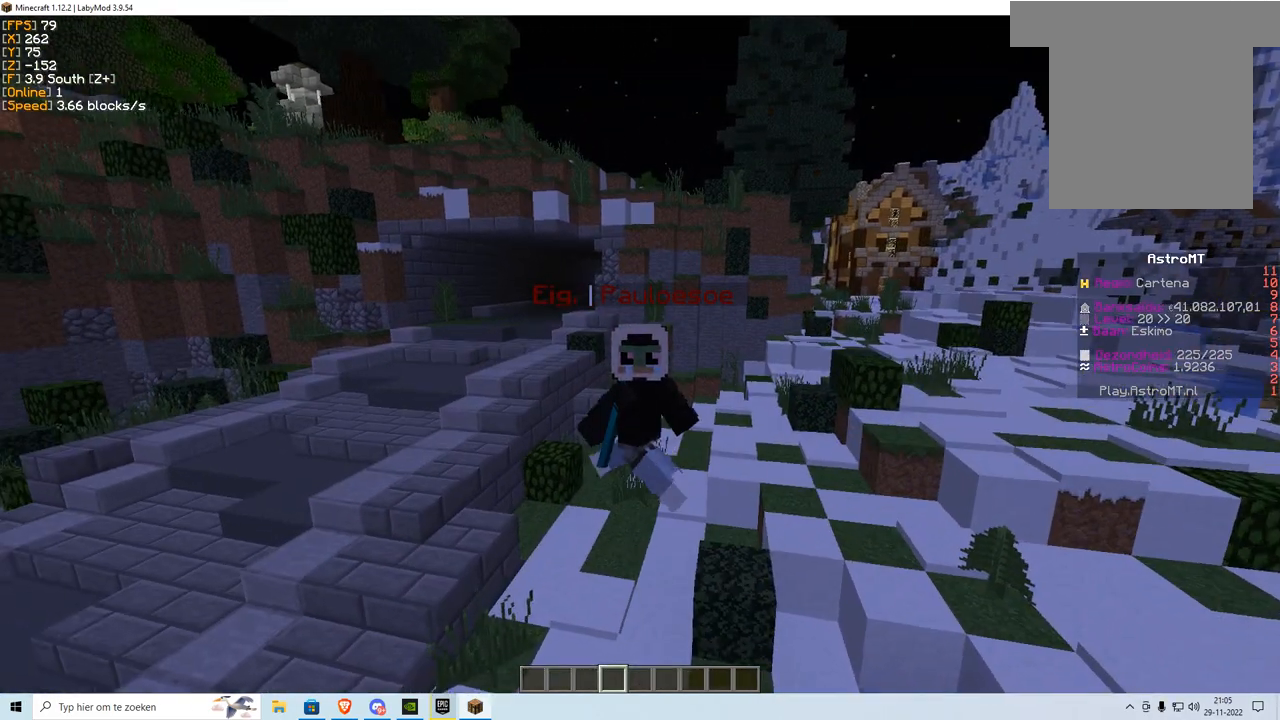
{"keys": ["s"], "mouse": [], "events": [[200, "d", "up"]]}
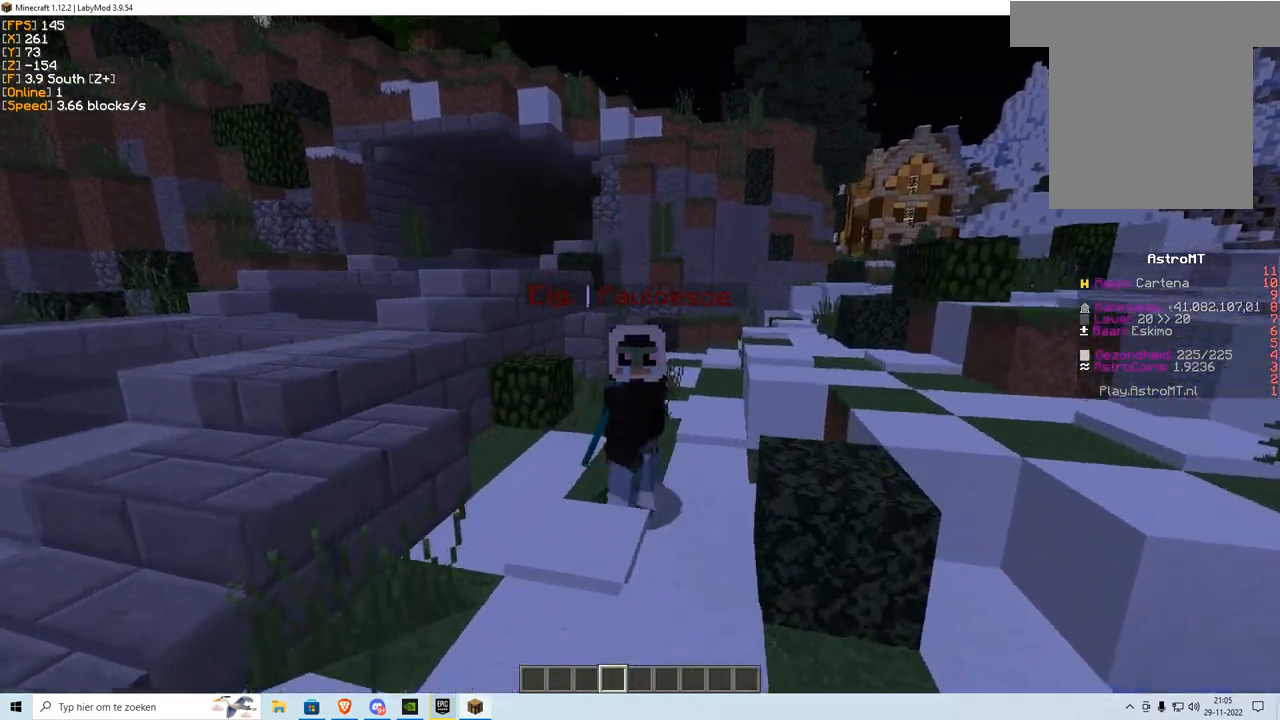
{"keys": [], "mouse": [], "events": [[200, "s", "up"]]}
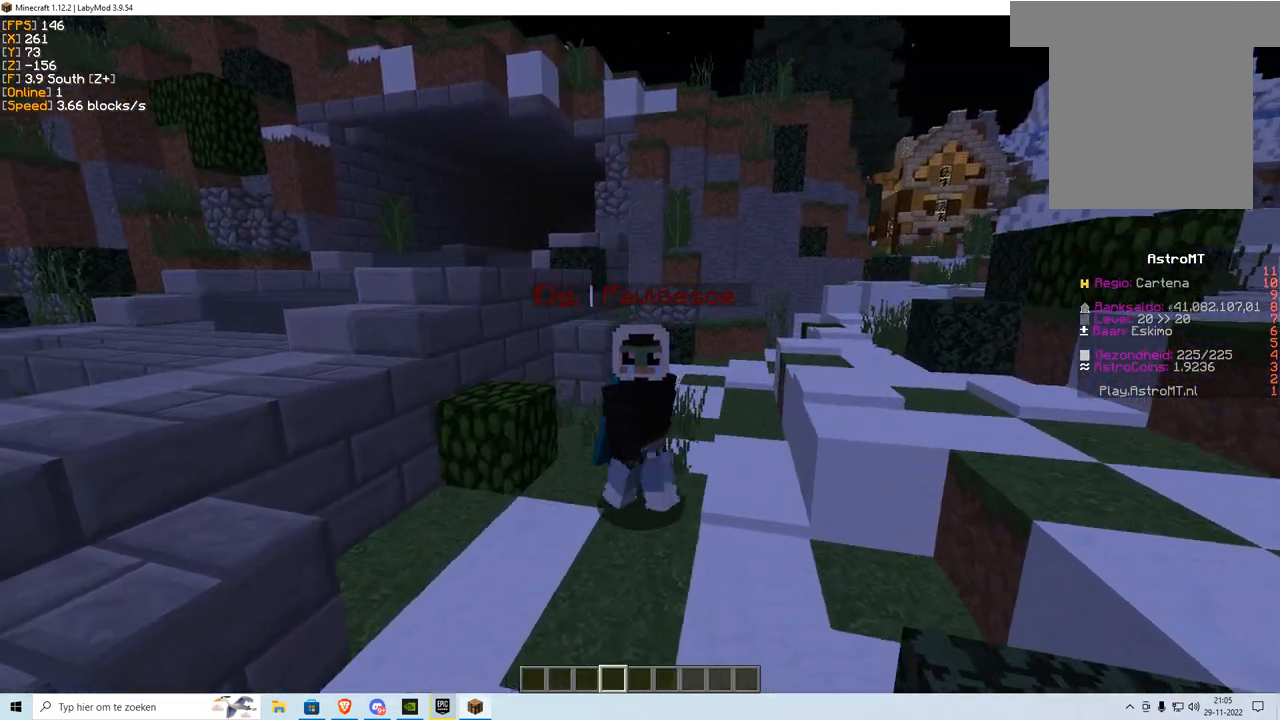
{"keys": [], "mouse": [], "events": [[33, "d", "down"], [200, "d", "up"]]}
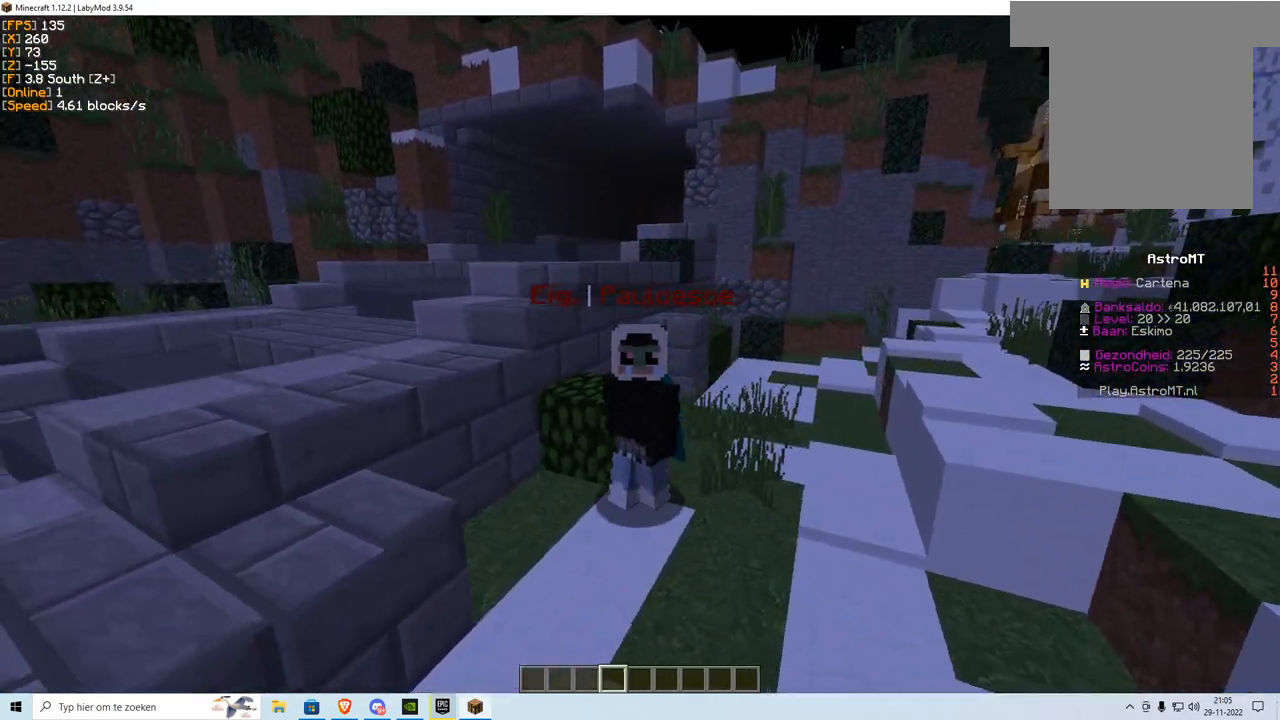
{"keys": ["w"], "mouse": [], "events": [[66, "w", "down"]]}
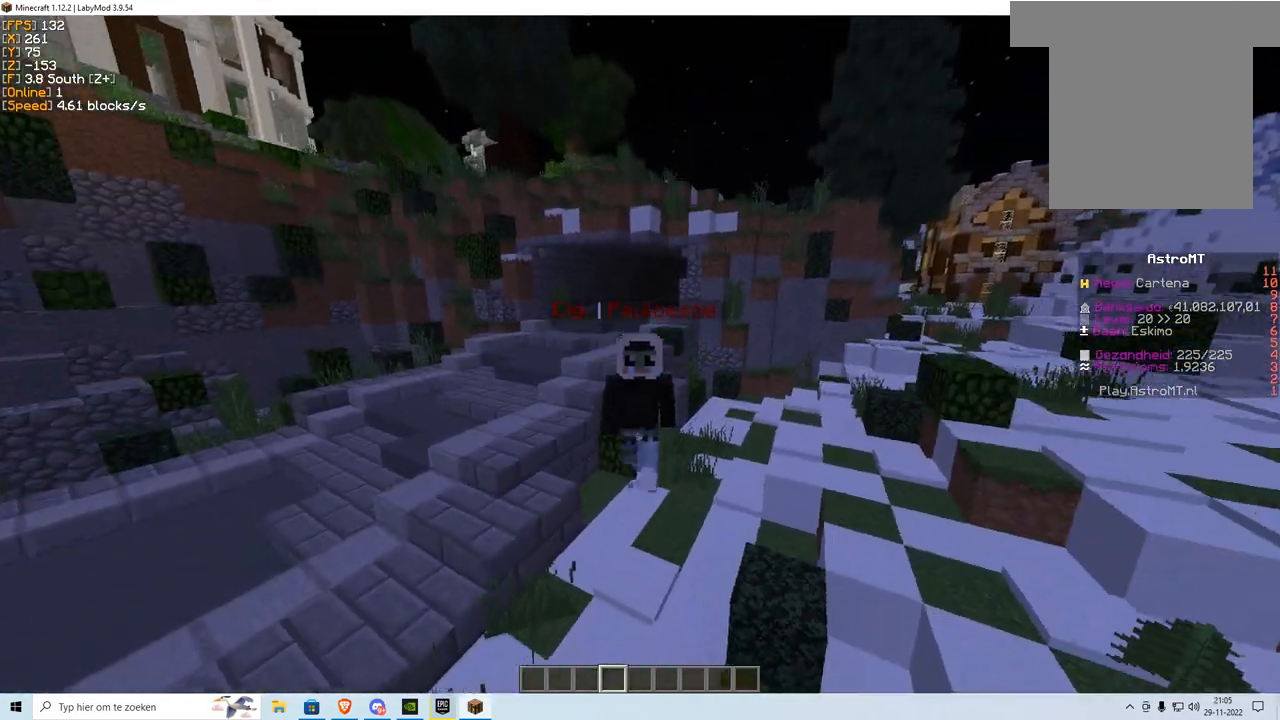
{"keys": [], "mouse": [], "events": [[117, "a", "down"], [200, "w", "up"], [217, "a", "up"]]}
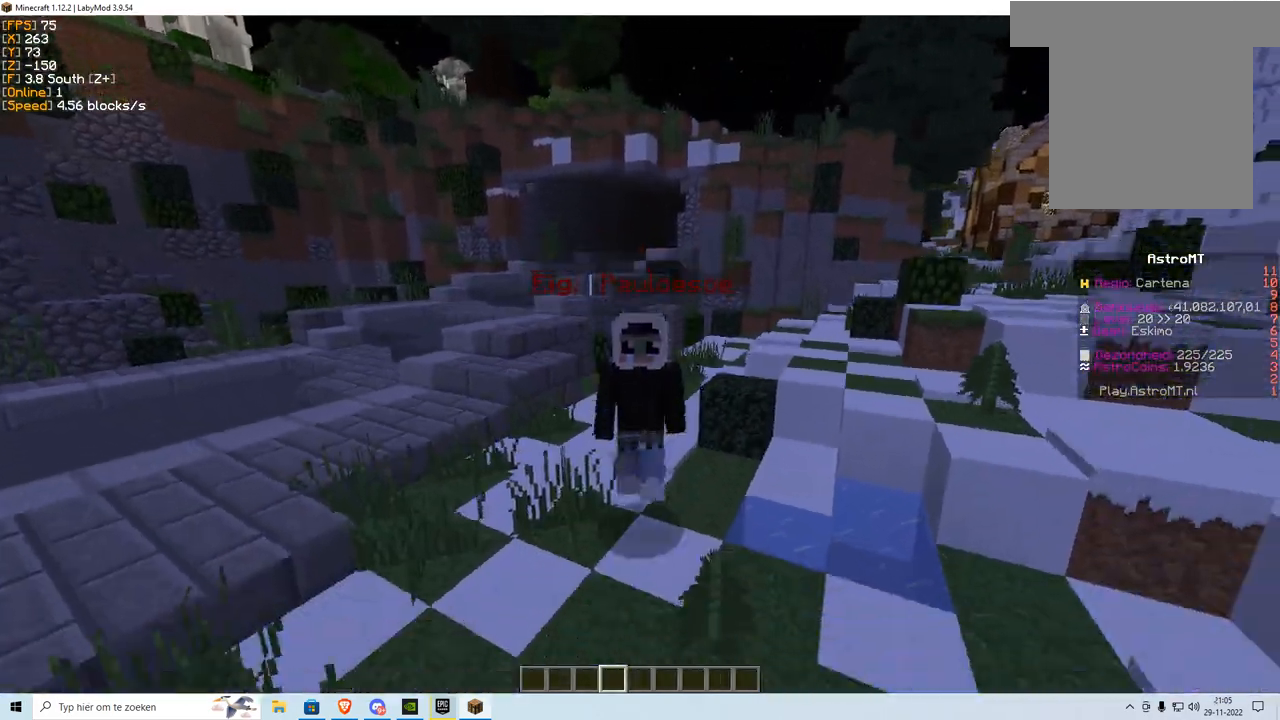
{"keys": [], "mouse": [], "events": []}
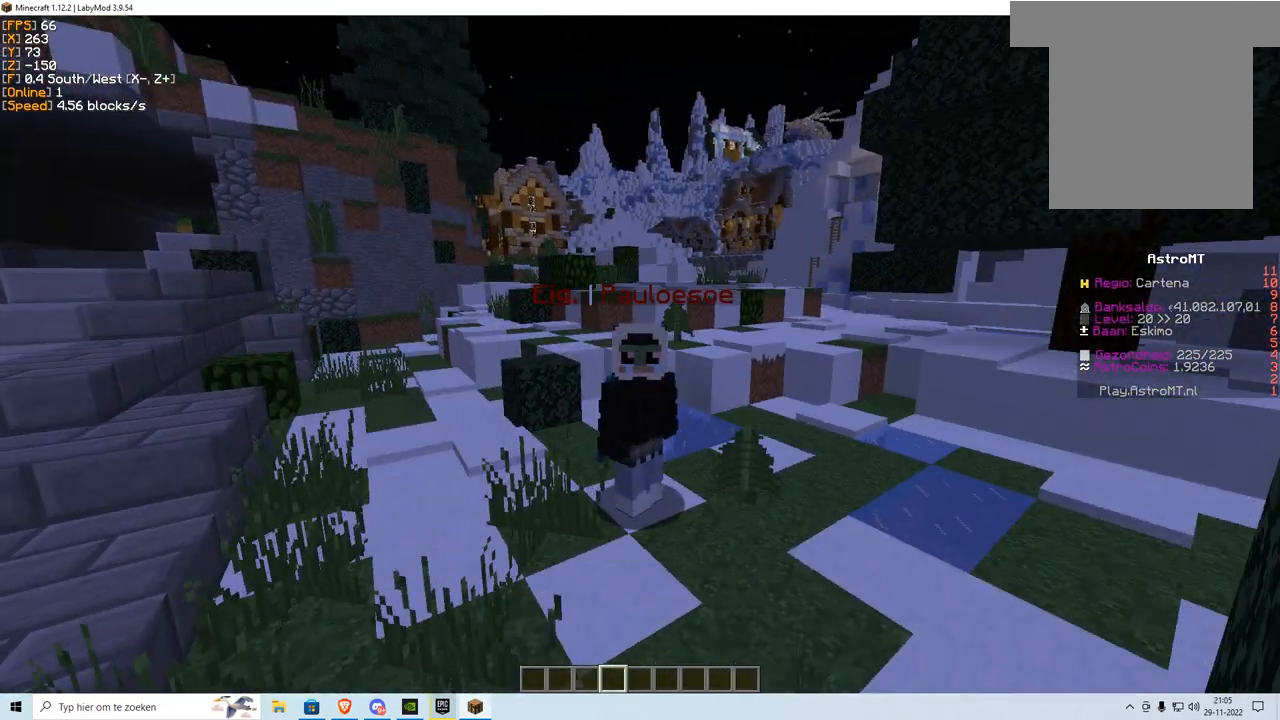
{"keys": [], "mouse": [], "events": []}
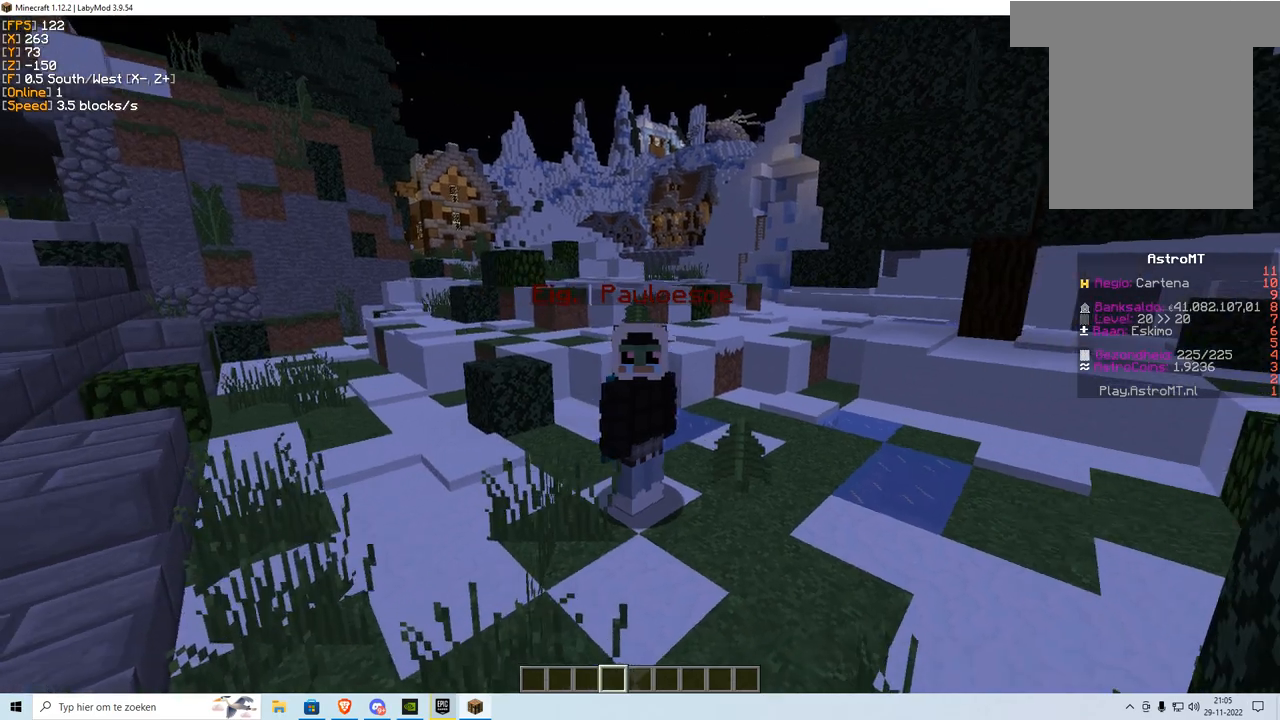
{"keys": [], "mouse": [], "events": []}
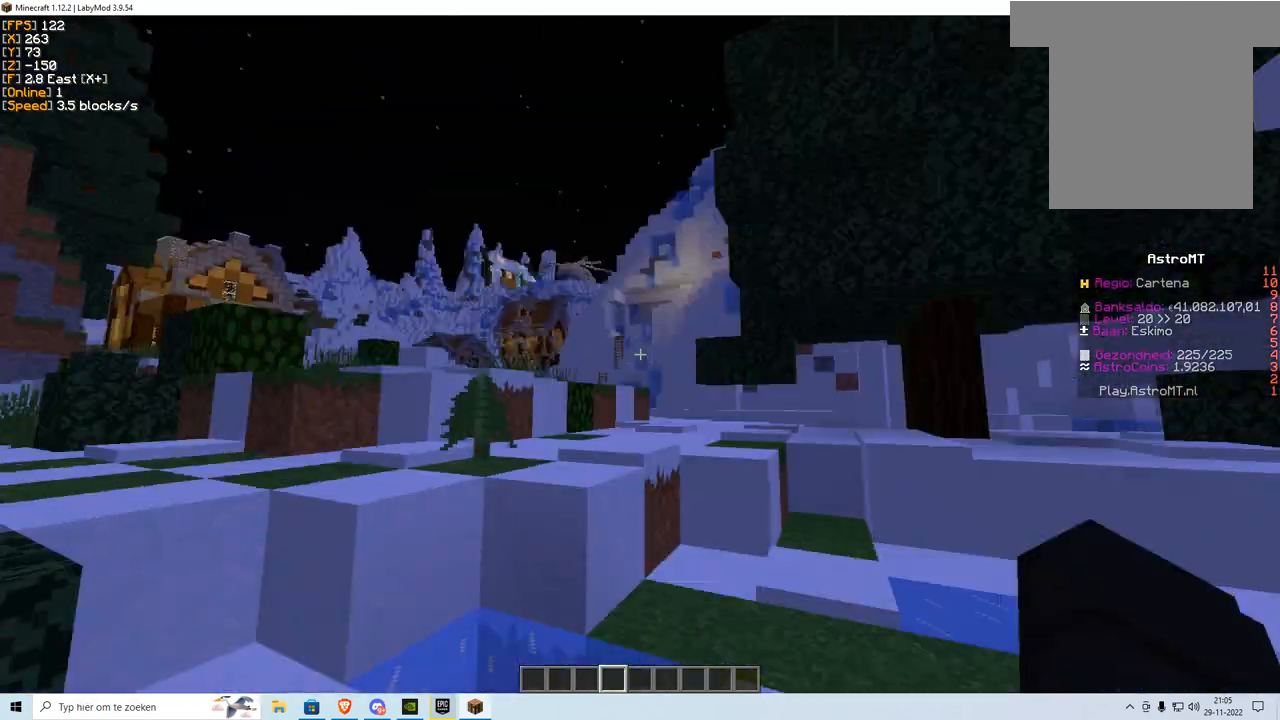
{"keys": [], "mouse": [], "events": []}
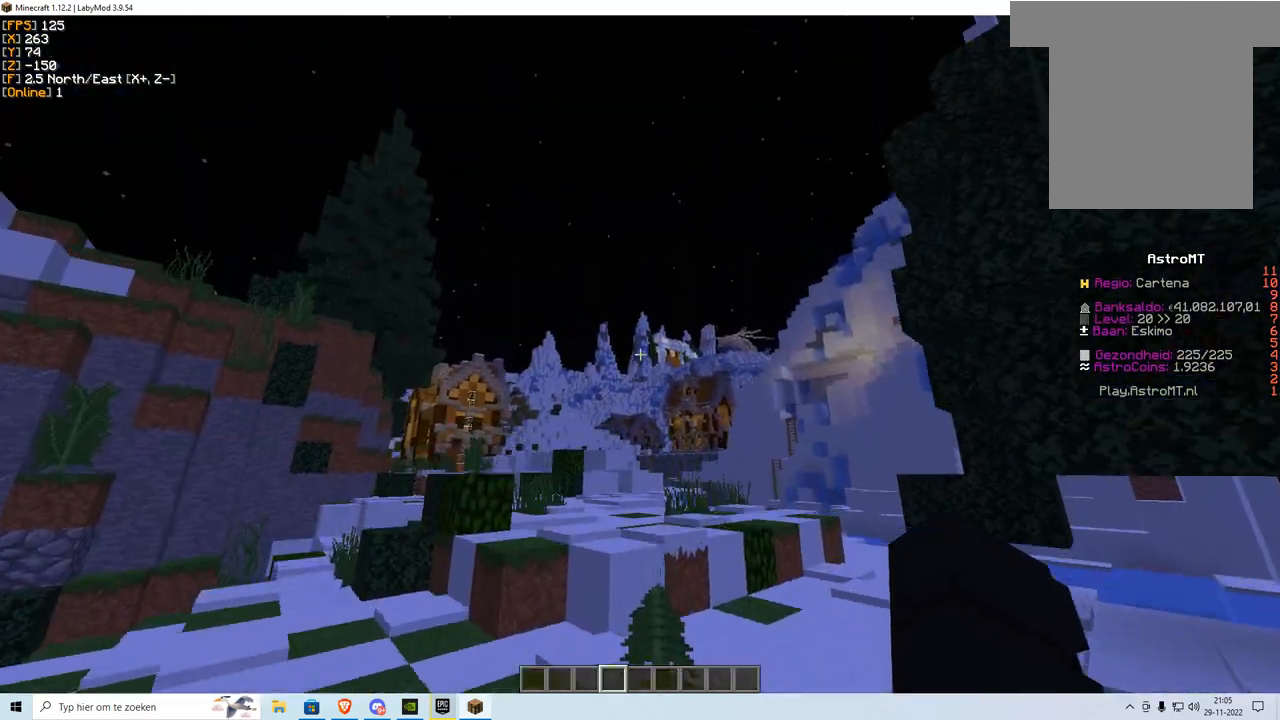
{"keys": [], "mouse": [], "events": [[284, "mouse_left", "down"], [384, "mouse_left", "up"]]}